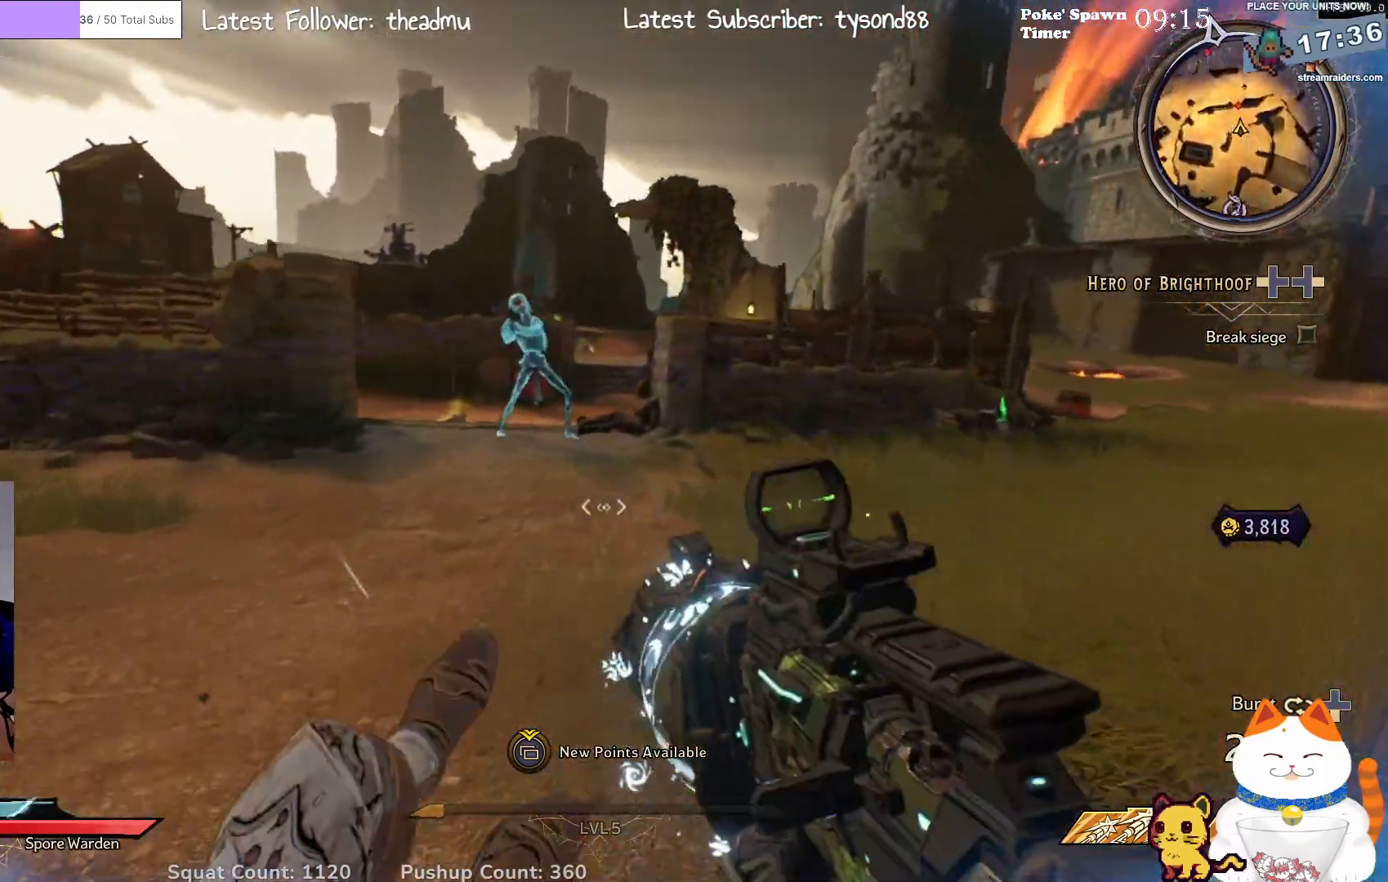
Gameplay with a controller (Xbox layout); each line is a JSON object with the inputs held at the frame after it. "events" lists button and stick changes between this image and that frame as [ms after this image, input, new state], when the widget could be followed in between.
{"buttons": [], "left_stick": "up-left", "right_stick": "center", "events": [[267, "left_stick", "up-left"]]}
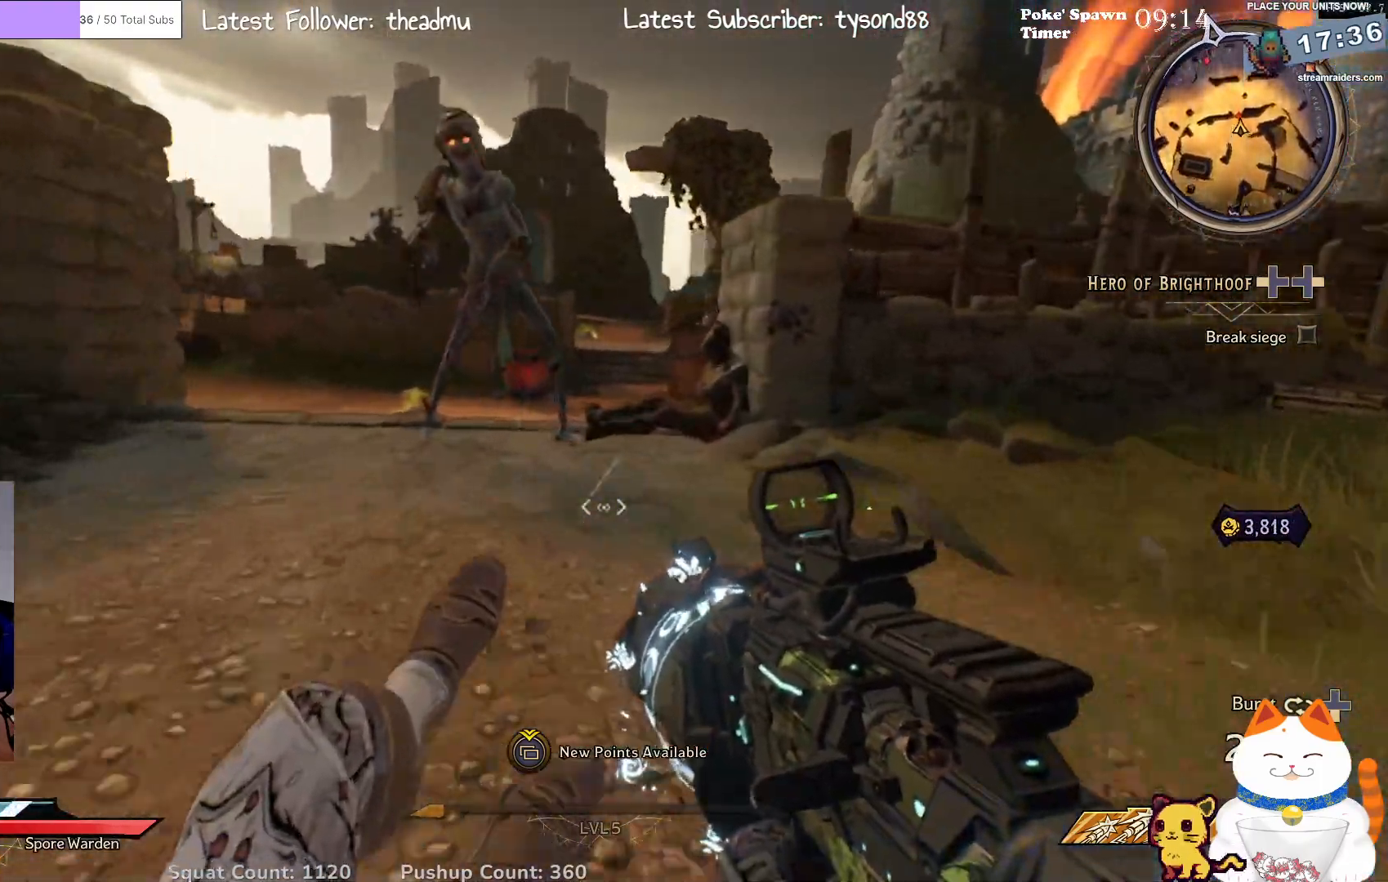
{"buttons": ["R3"], "left_stick": "center", "right_stick": "center", "events": [[83, "R3", "down"], [250, "R3", "up"], [367, "R3", "down"], [433, "left_stick", "center"]]}
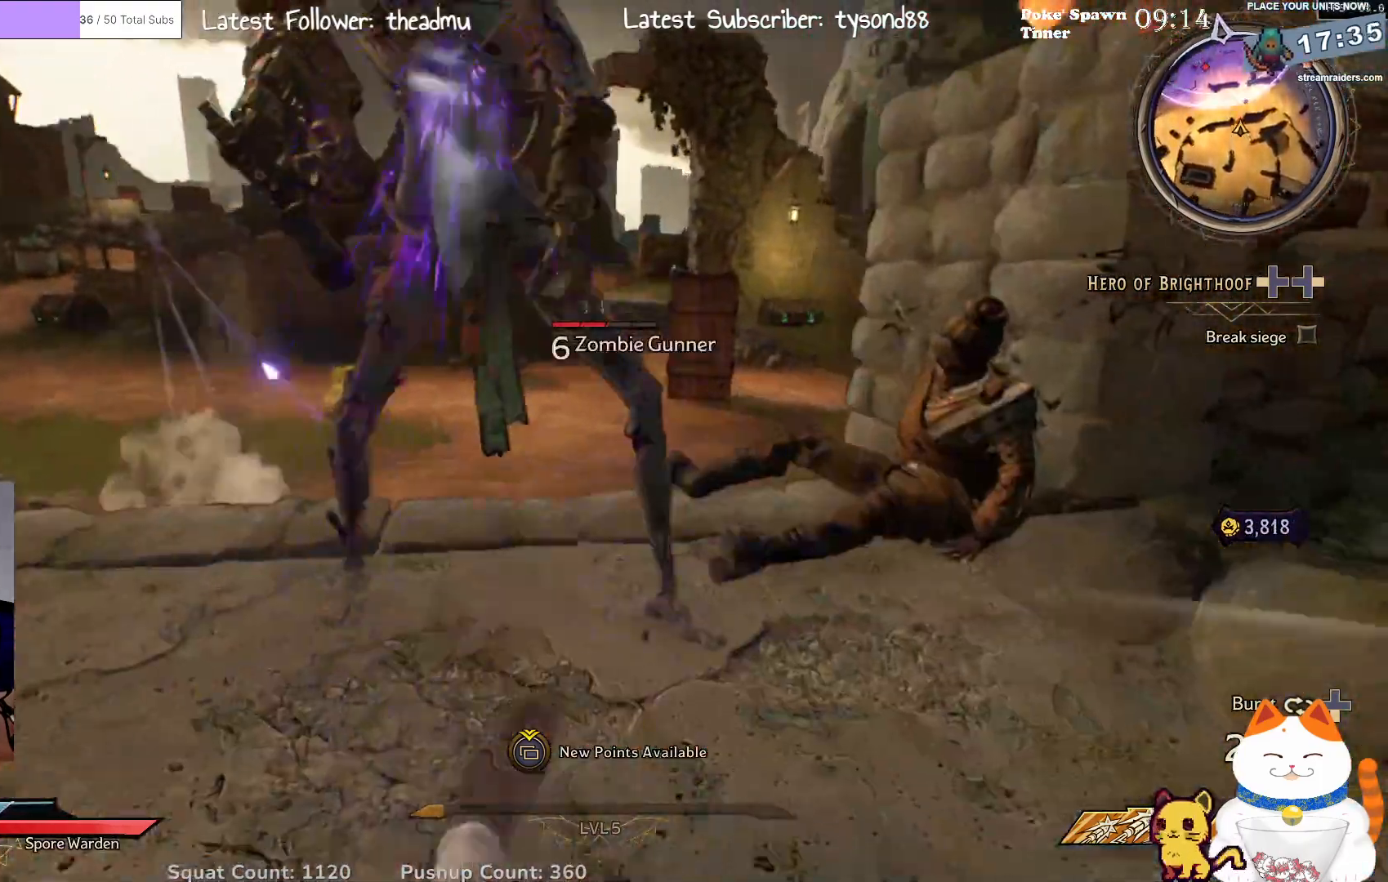
{"buttons": ["R3"], "left_stick": "center", "right_stick": "center", "events": [[33, "R3", "up"], [150, "R3", "down"], [333, "R3", "up"], [467, "R3", "down"]]}
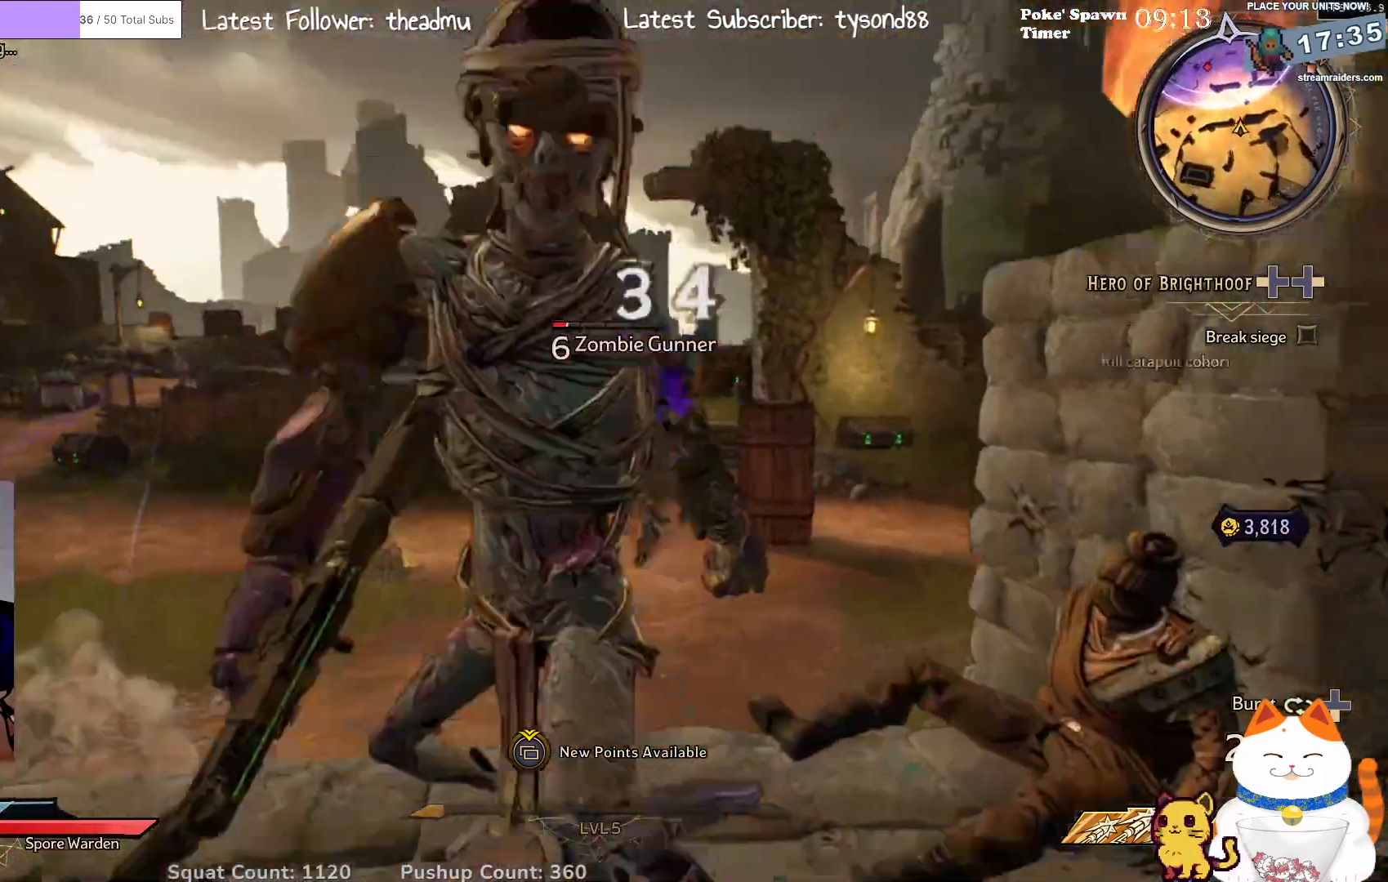
{"buttons": [], "left_stick": "center", "right_stick": "center", "events": [[133, "R3", "up"], [233, "R3", "down"], [417, "R3", "up"]]}
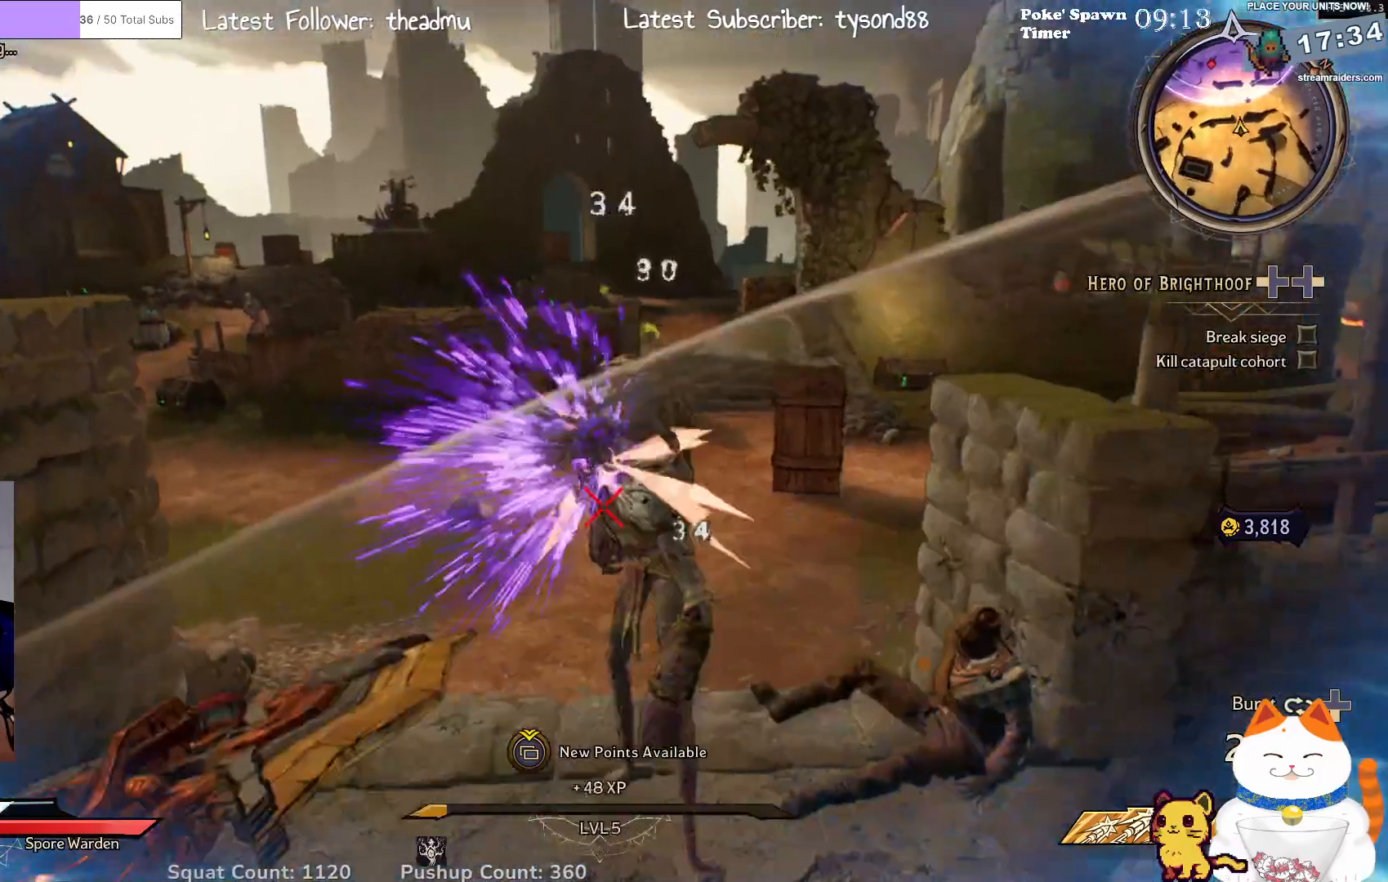
{"buttons": [], "left_stick": "up-right", "right_stick": "left", "events": [[467, "right_stick", "left"], [500, "left_stick", "up-right"]]}
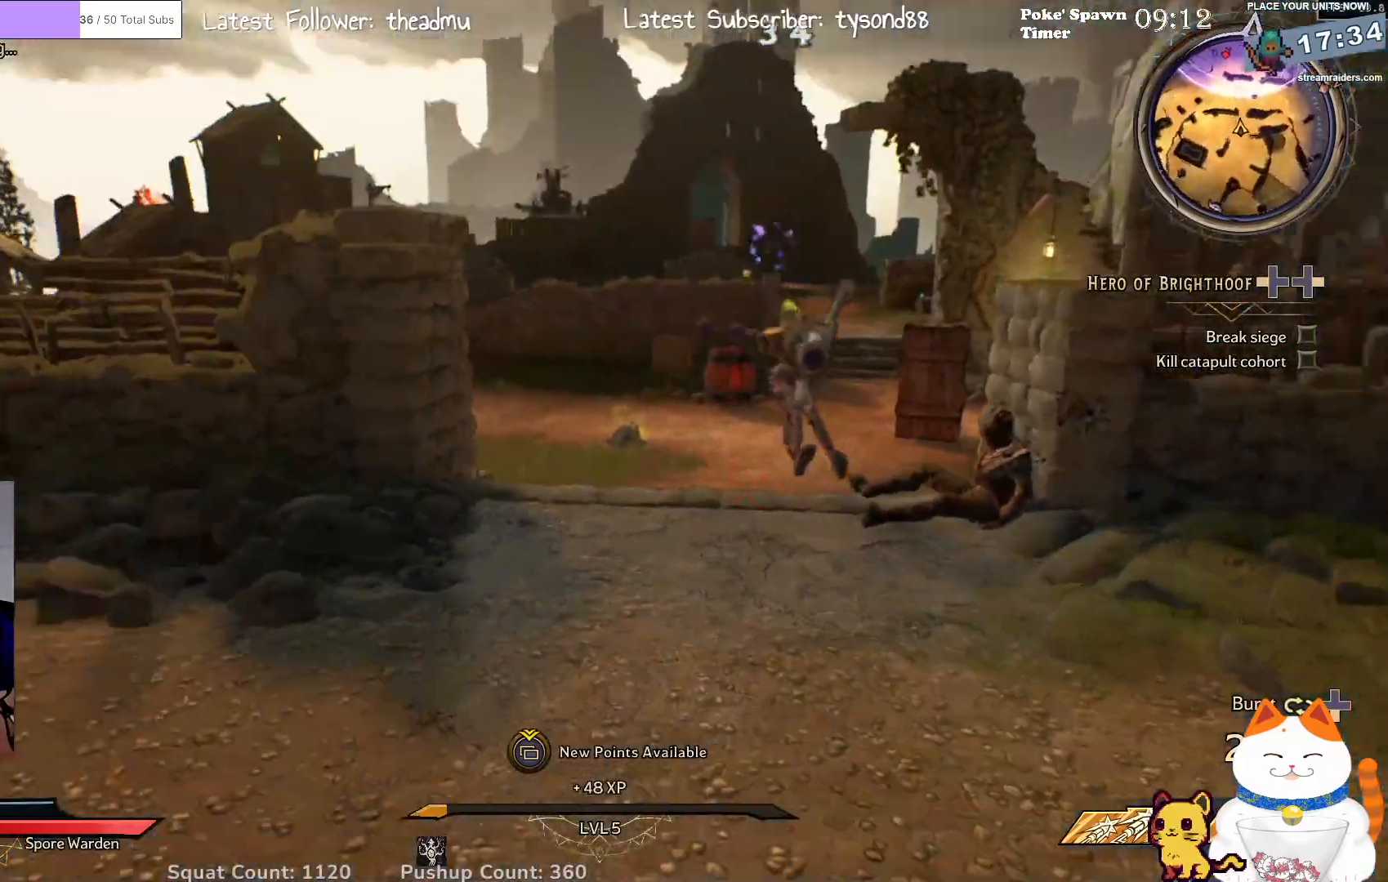
{"buttons": [], "left_stick": "up", "right_stick": "center", "events": [[383, "right_stick", "center"], [417, "left_stick", "up"]]}
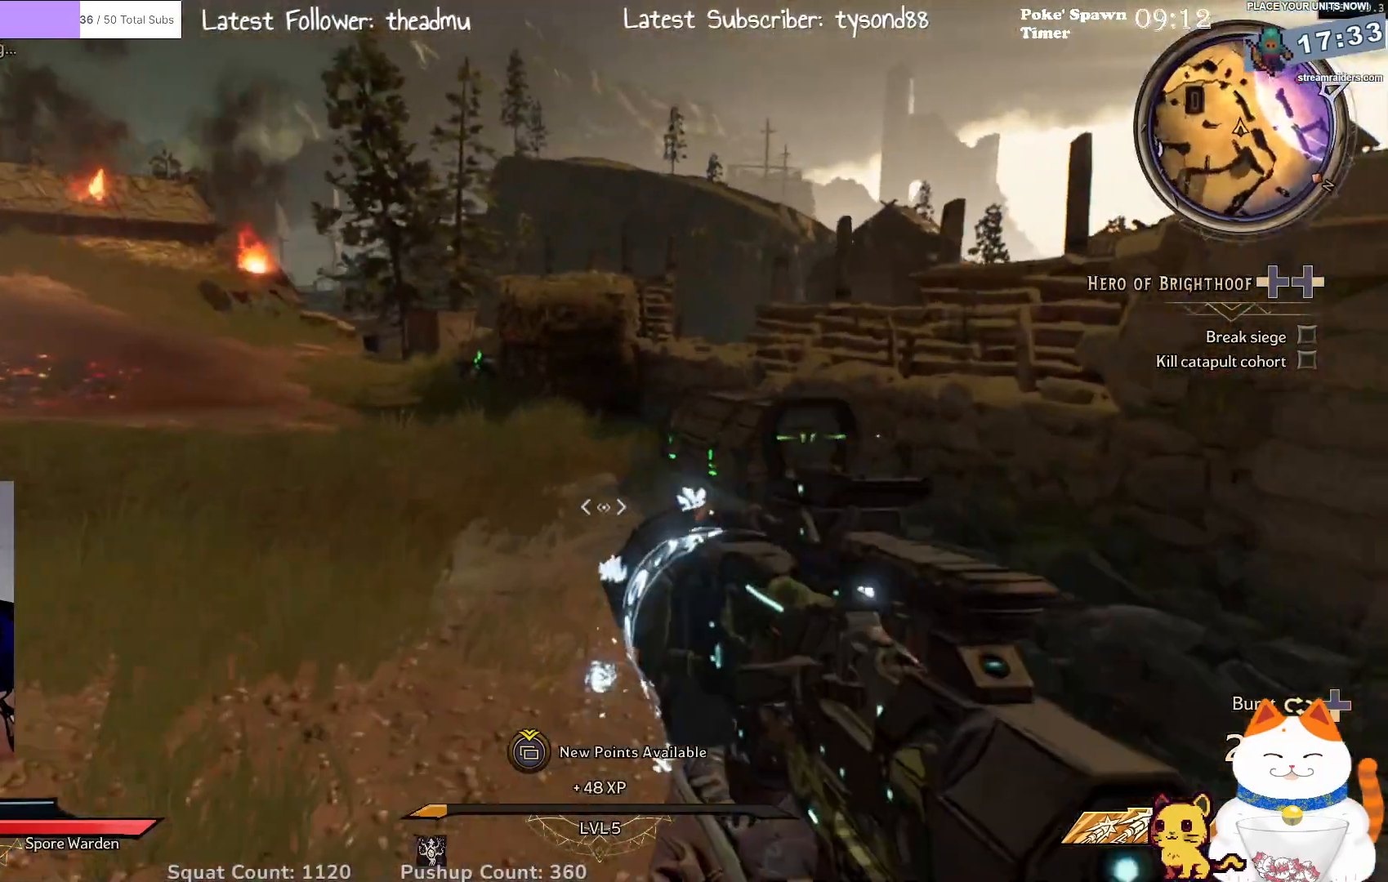
{"buttons": [], "left_stick": "up-right", "right_stick": "center", "events": [[267, "left_stick", "up-right"]]}
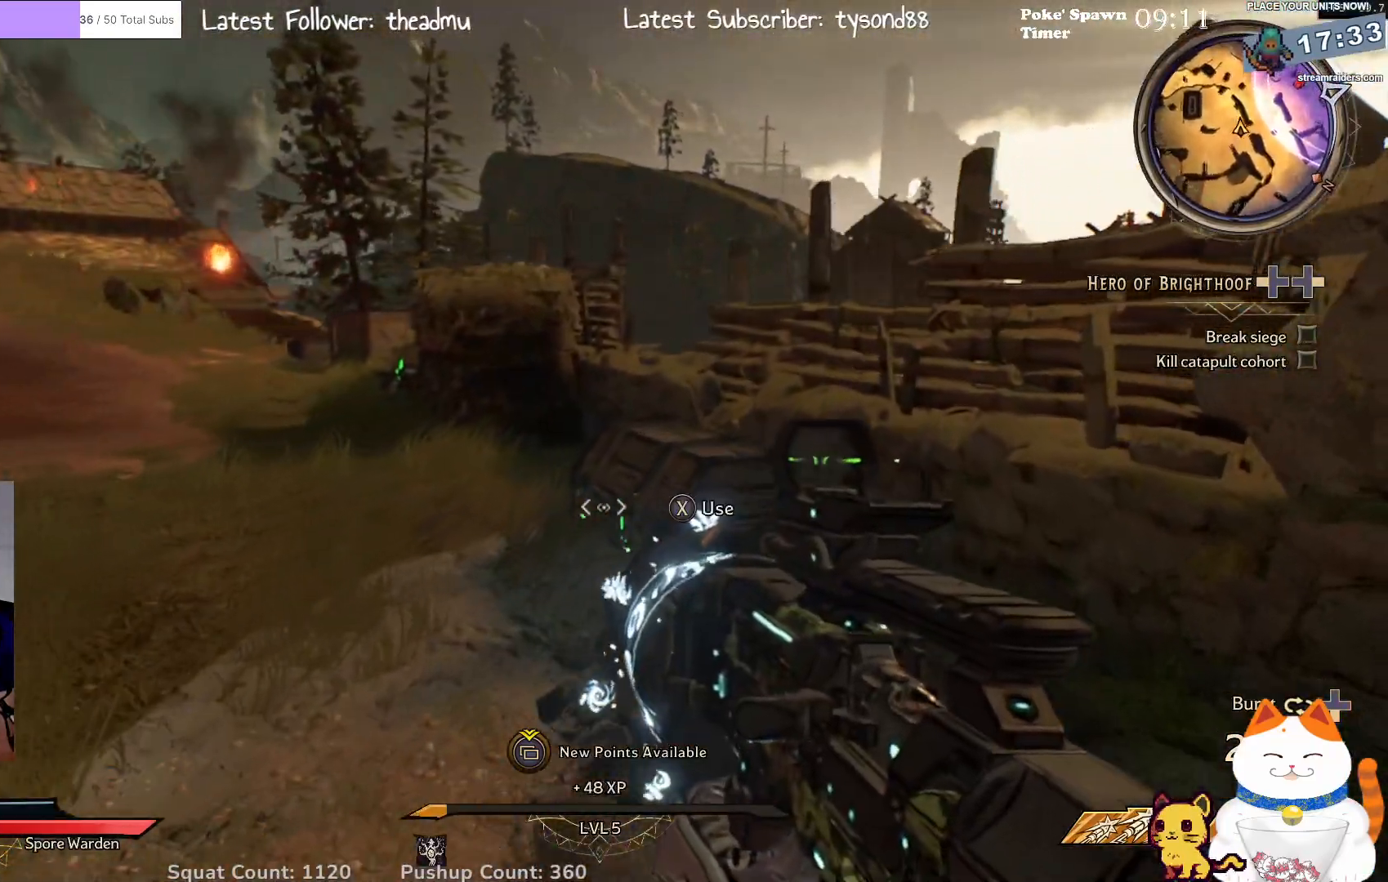
{"buttons": [], "left_stick": "up-left", "right_stick": "center", "events": [[17, "left_stick", "up"], [217, "B", "down"], [283, "left_stick", "up-left"], [300, "B", "up"]]}
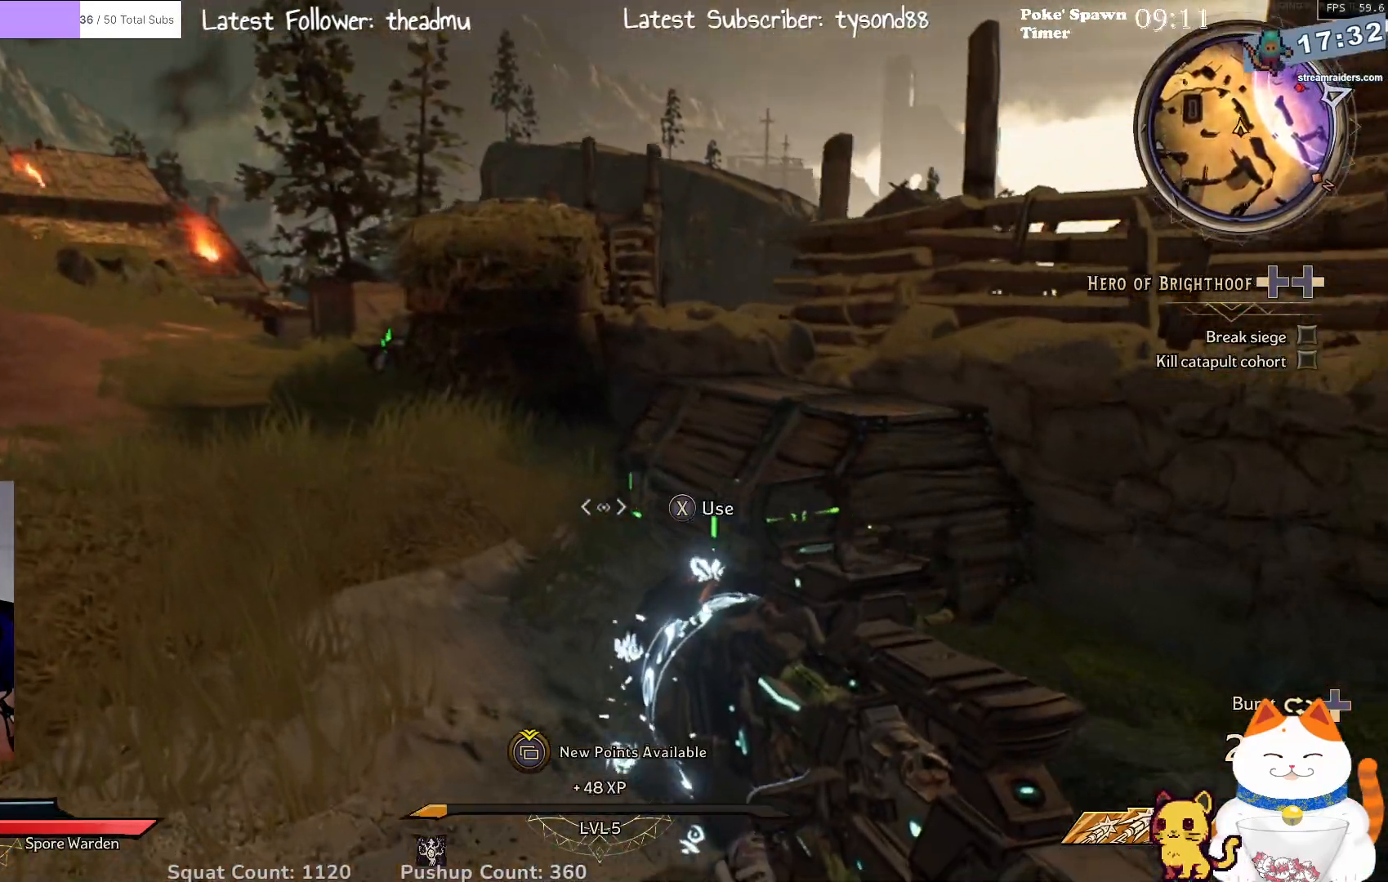
{"buttons": [], "left_stick": "center", "right_stick": "center", "events": [[183, "left_stick", "up-right"], [250, "left_stick", "right"], [350, "X", "down"], [417, "X", "up"], [433, "left_stick", "center"]]}
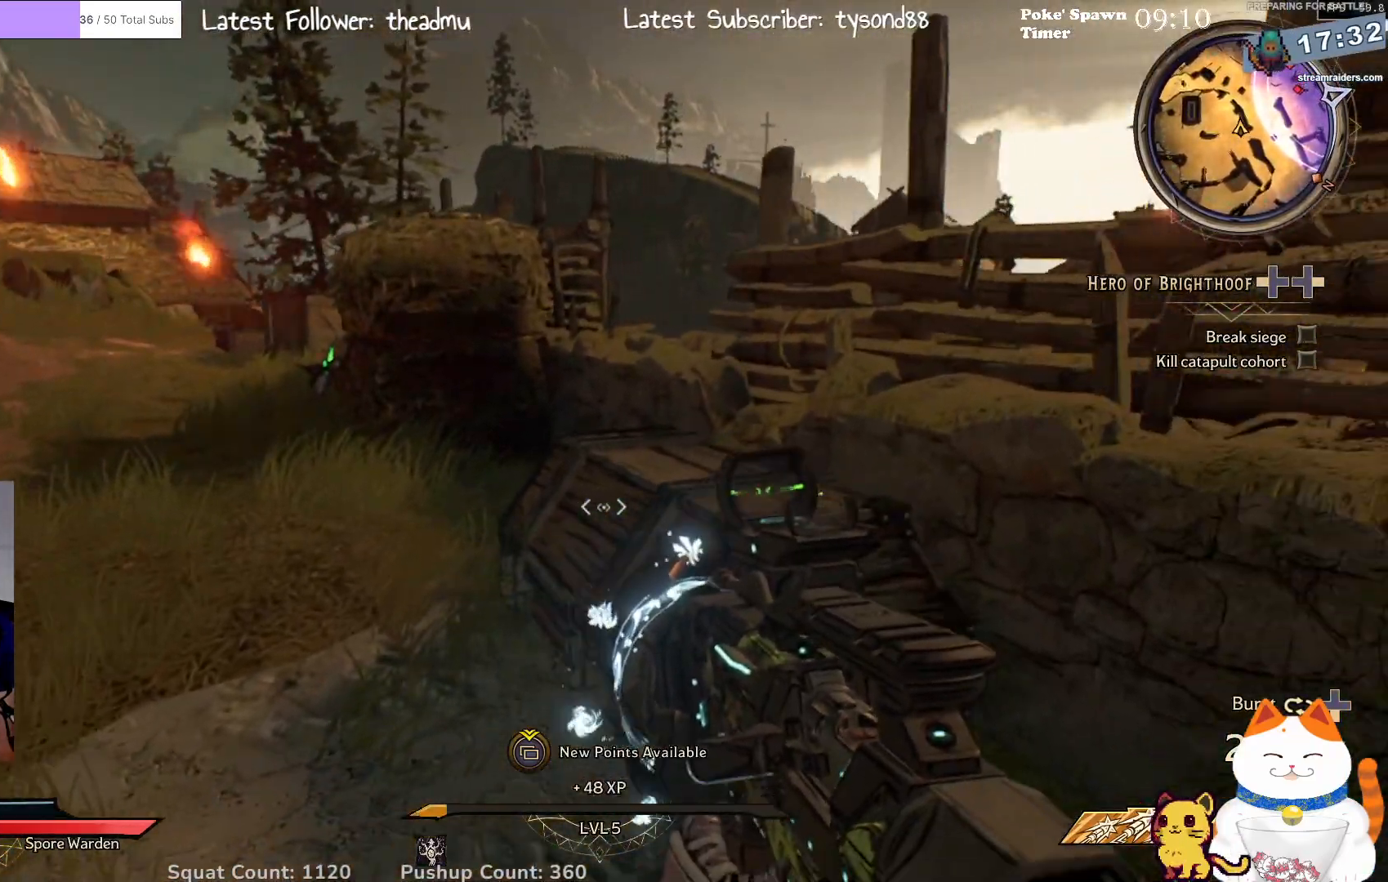
{"buttons": [], "left_stick": "right", "right_stick": "up-left", "events": [[200, "right_stick", "left"], [300, "left_stick", "right"], [400, "right_stick", "up-left"]]}
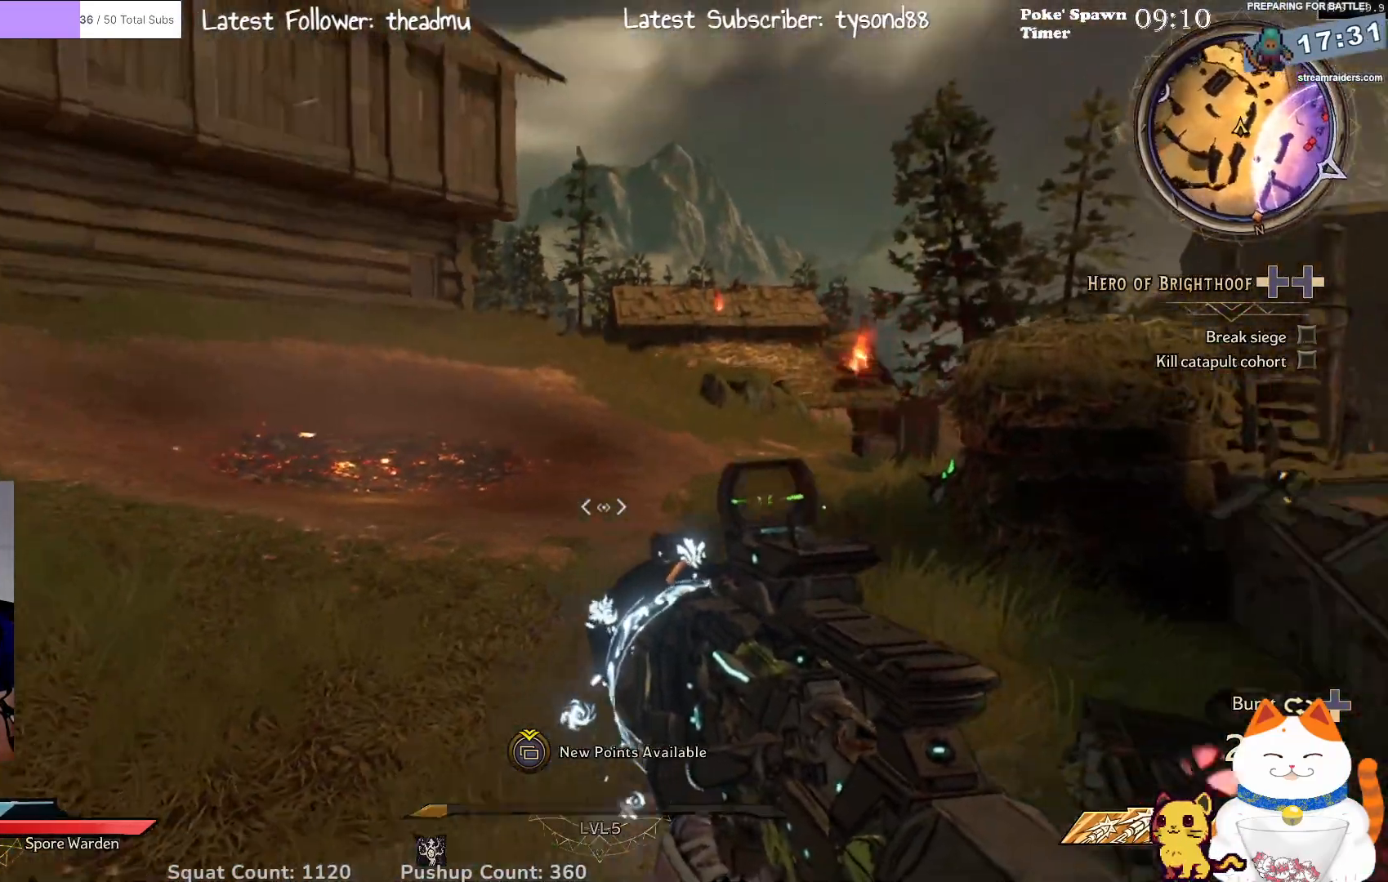
{"buttons": [], "left_stick": "center", "right_stick": "center", "events": [[33, "right_stick", "center"], [150, "left_stick", "center"]]}
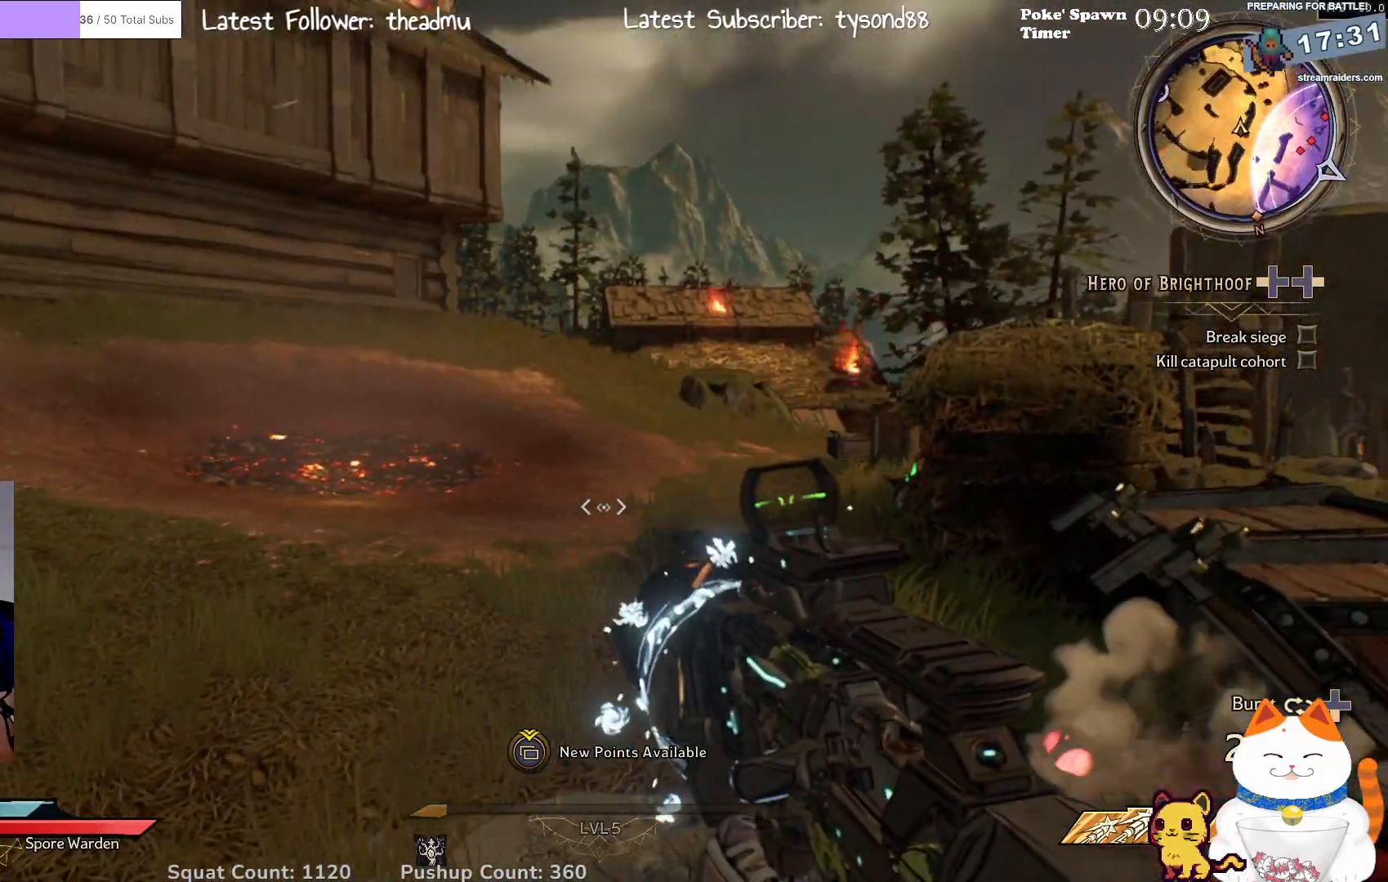
{"buttons": [], "left_stick": "center", "right_stick": "left", "events": [[50, "right_stick", "left"]]}
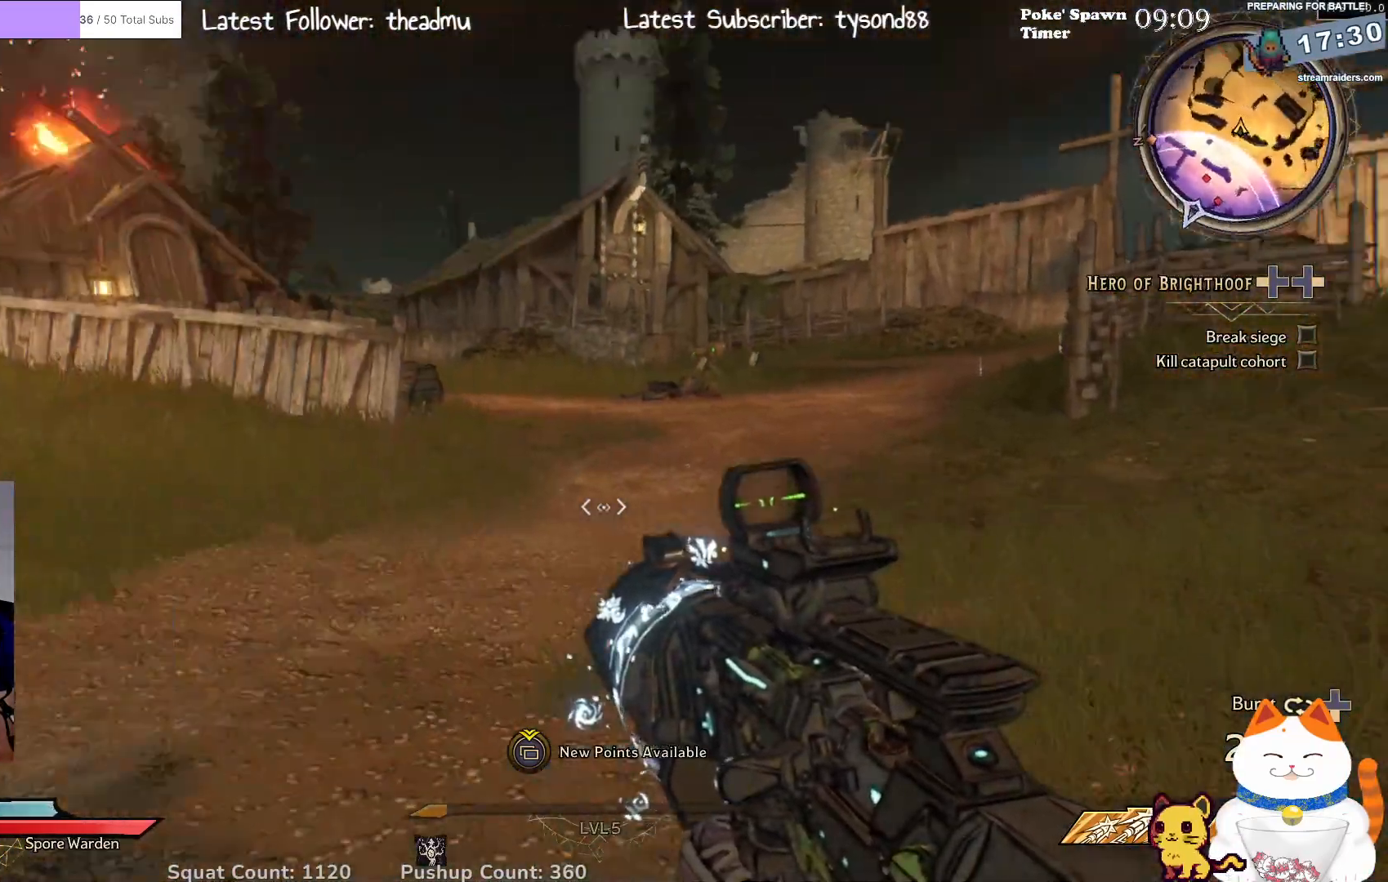
{"buttons": [], "left_stick": "center", "right_stick": "center", "events": [[217, "right_stick", "down-left"], [317, "right_stick", "center"]]}
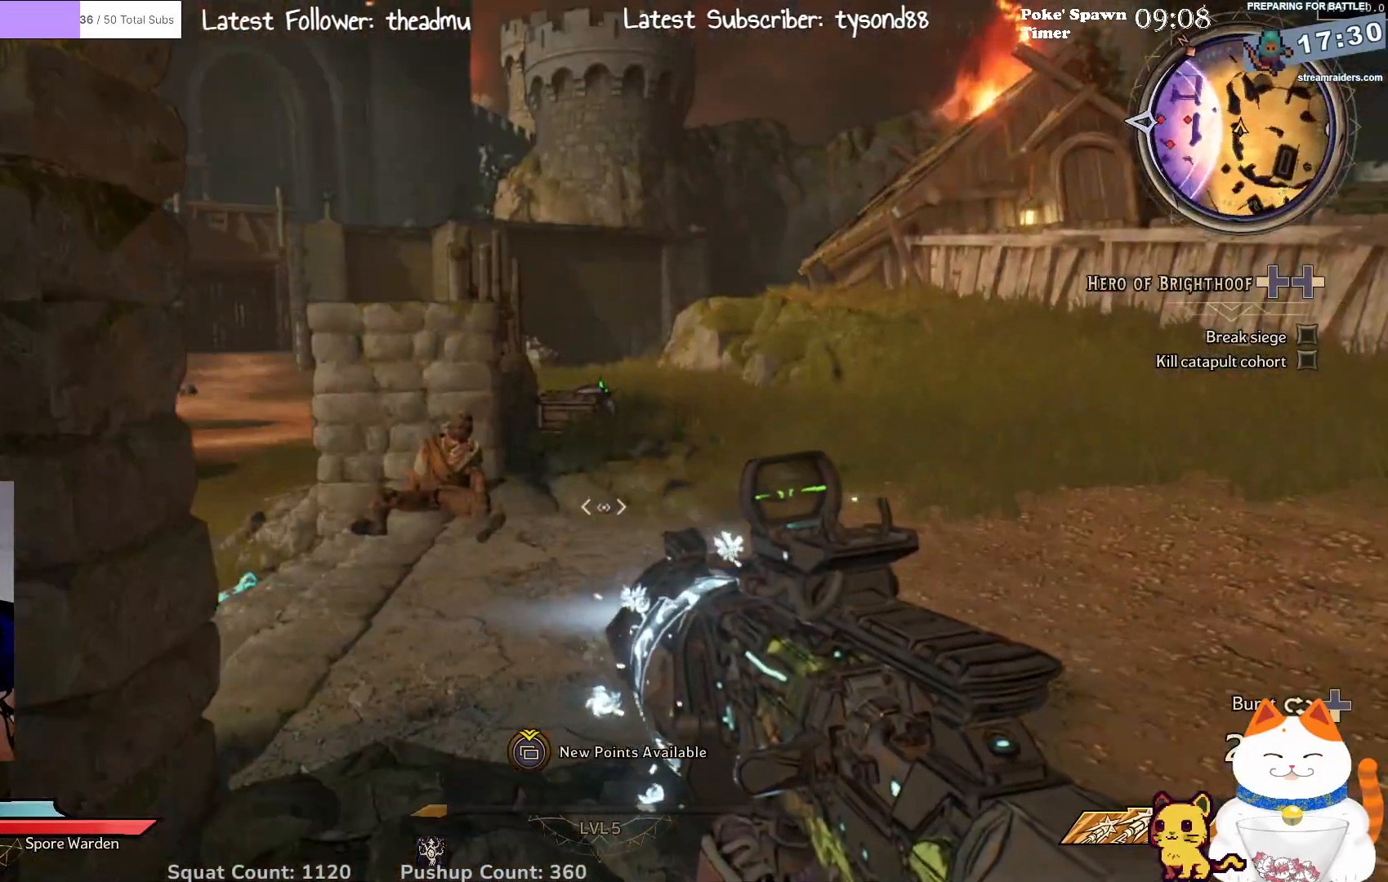
{"buttons": [], "left_stick": "right", "right_stick": "left", "events": [[417, "left_stick", "right"], [433, "right_stick", "left"]]}
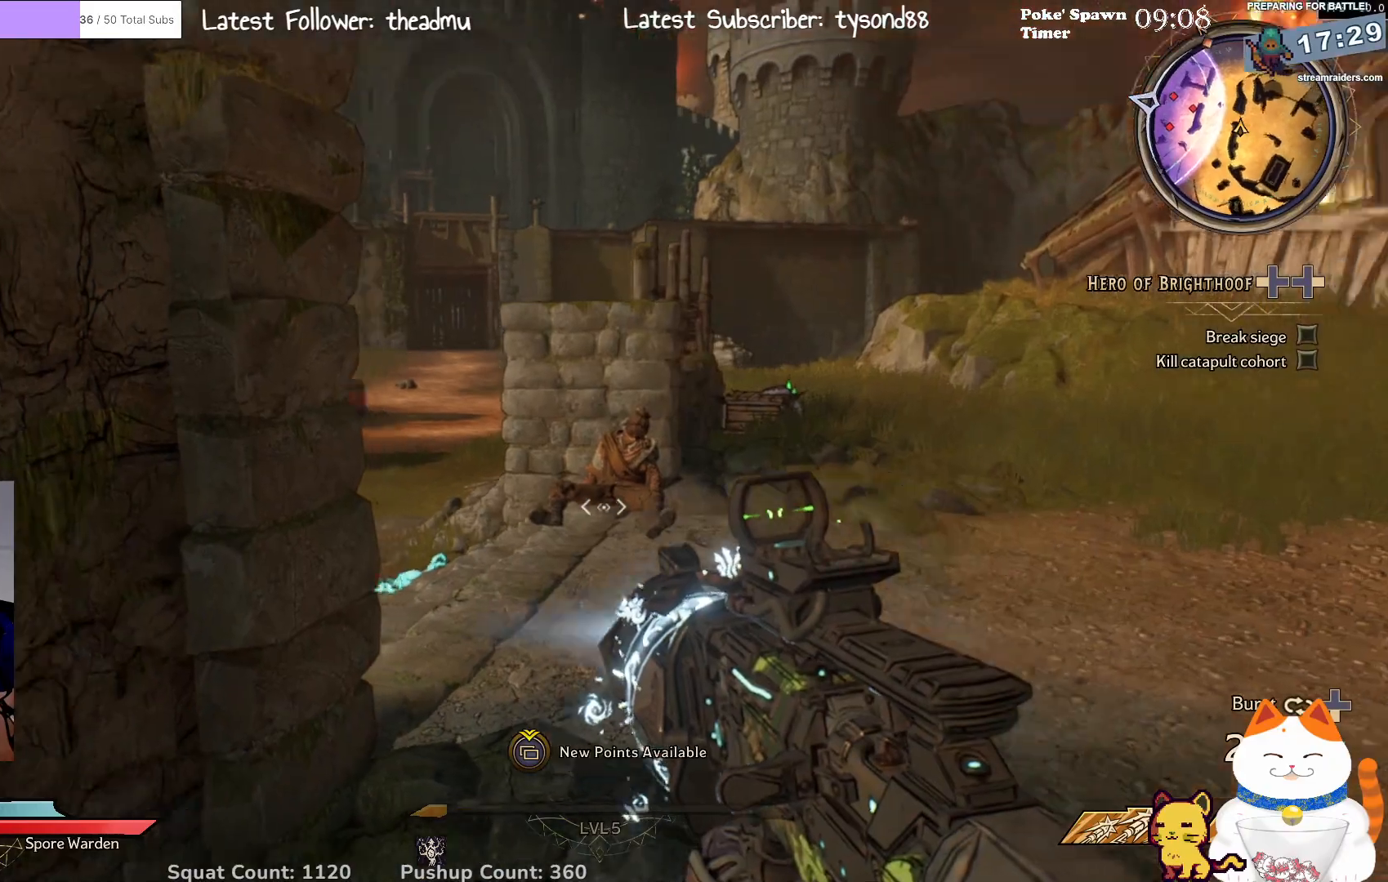
{"buttons": [], "left_stick": "center", "right_stick": "center", "events": [[283, "left_stick", "up-right"], [333, "right_stick", "center"], [483, "left_stick", "center"]]}
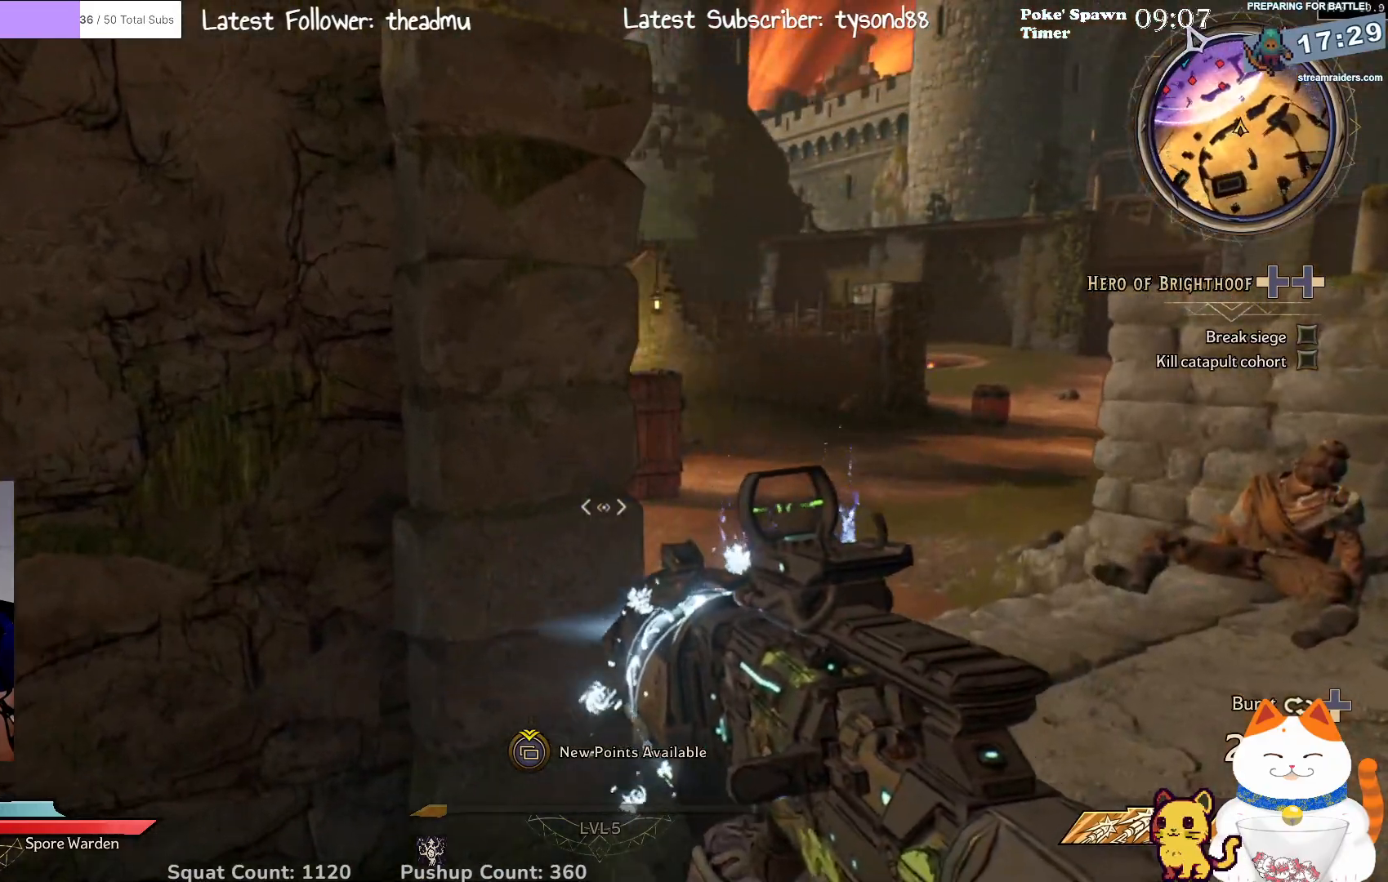
{"buttons": ["L2"], "left_stick": "center", "right_stick": "center", "events": [[250, "right_stick", "up-right"], [283, "L2", "down"], [367, "right_stick", "center"]]}
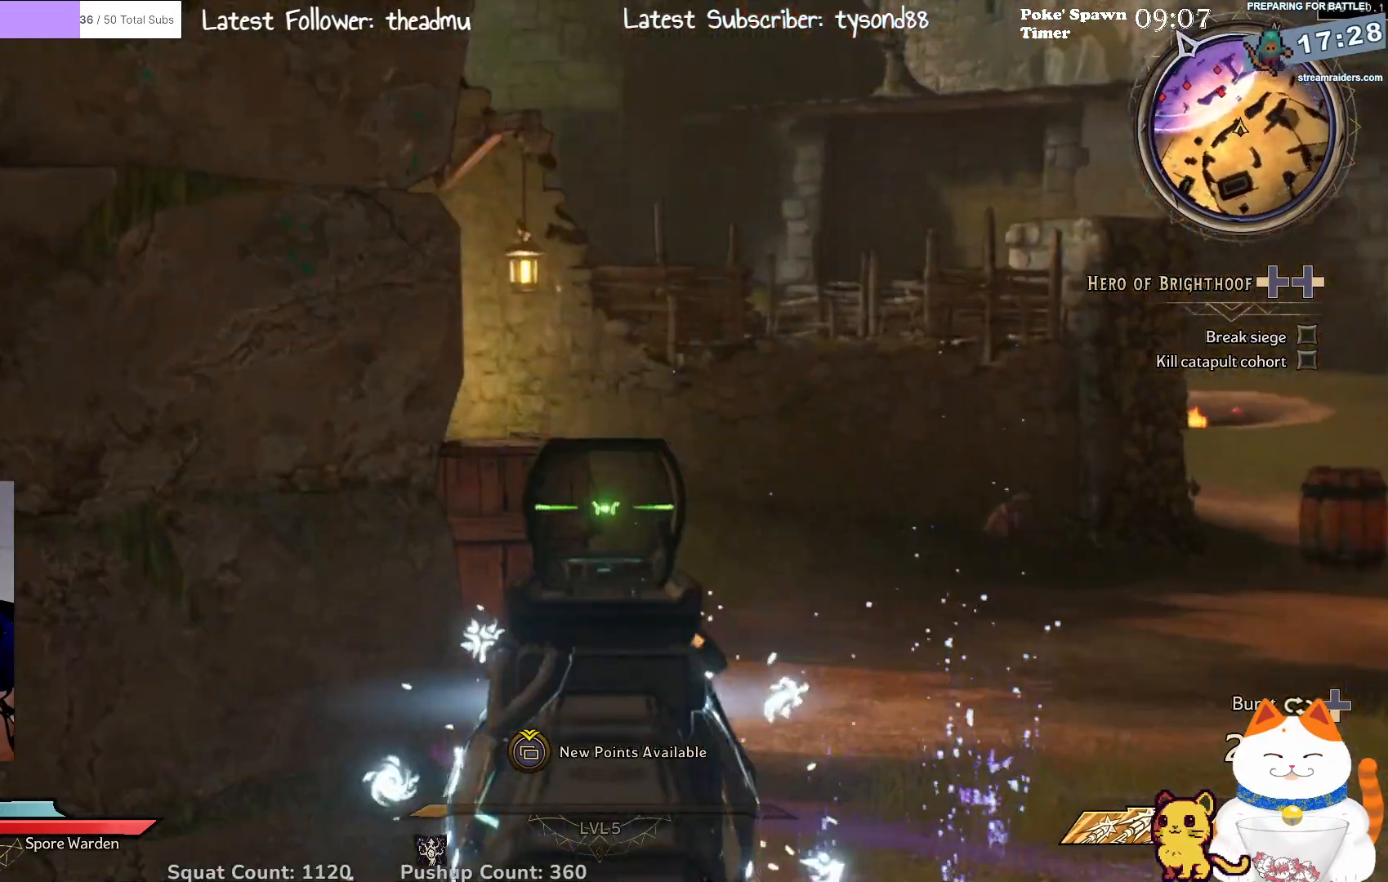
{"buttons": ["L2"], "left_stick": "right", "right_stick": "center", "events": [[33, "right_stick", "left"], [250, "right_stick", "center"], [300, "left_stick", "right"]]}
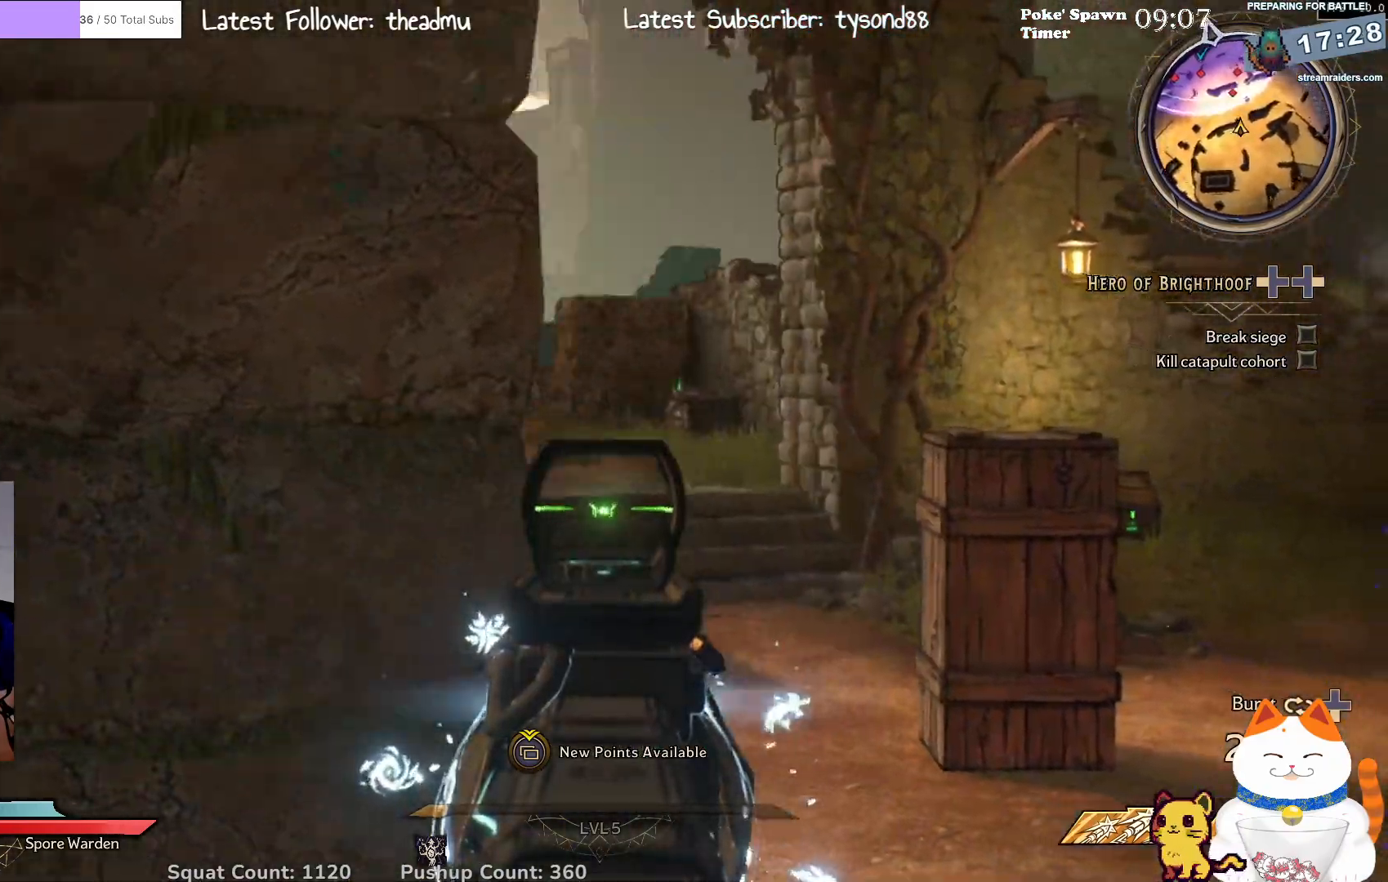
{"buttons": ["L2"], "left_stick": "center", "right_stick": "left", "events": [[300, "left_stick", "center"], [350, "right_stick", "left"]]}
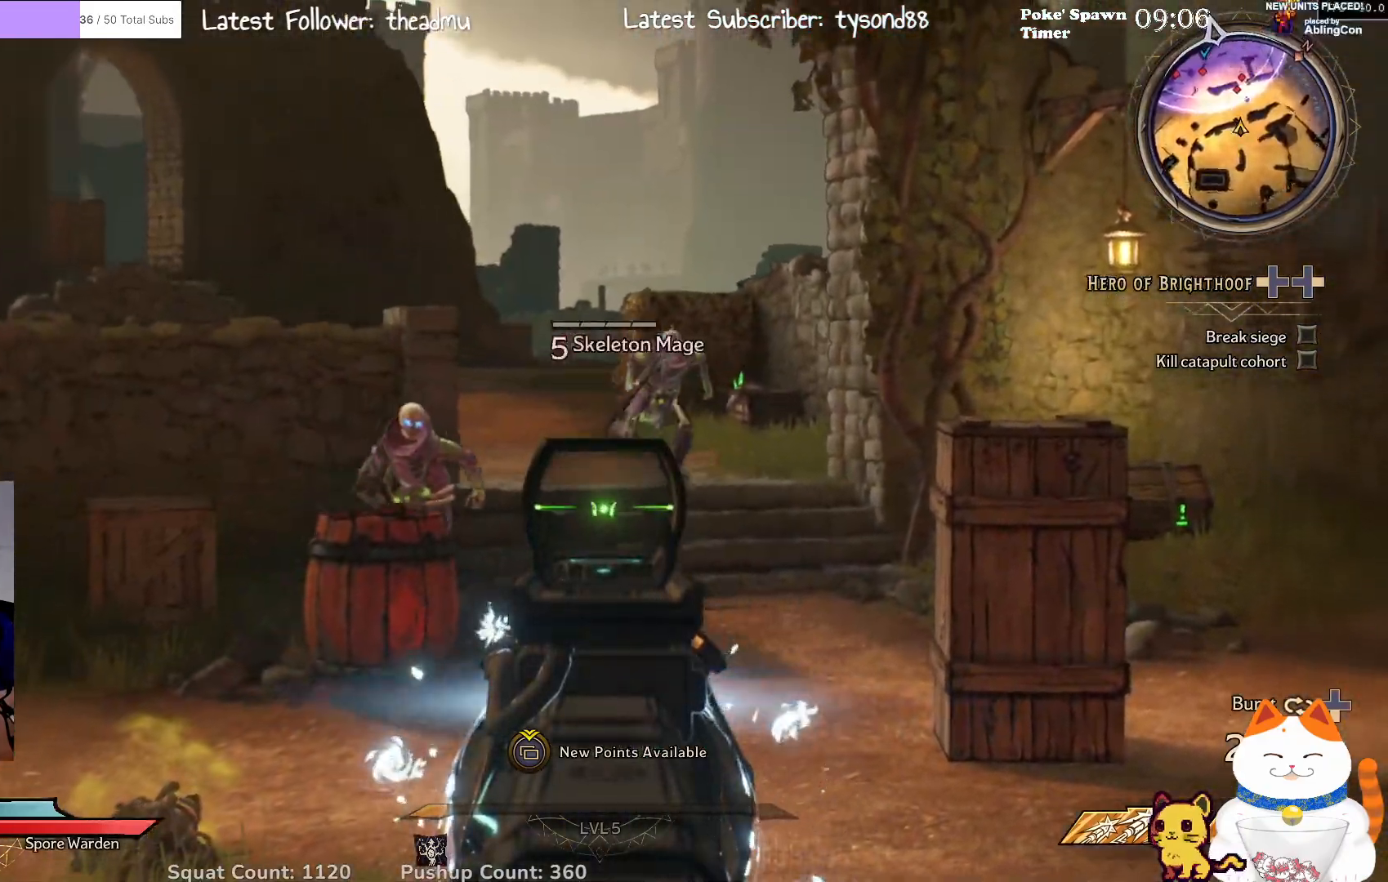
{"buttons": ["L2", "R2"], "left_stick": "down-left", "right_stick": "center", "events": [[33, "right_stick", "up"], [150, "right_stick", "center"], [183, "R2", "down"], [333, "left_stick", "down-right"], [350, "R2", "up"], [400, "left_stick", "down"], [500, "R2", "down"], [500, "left_stick", "down-left"]]}
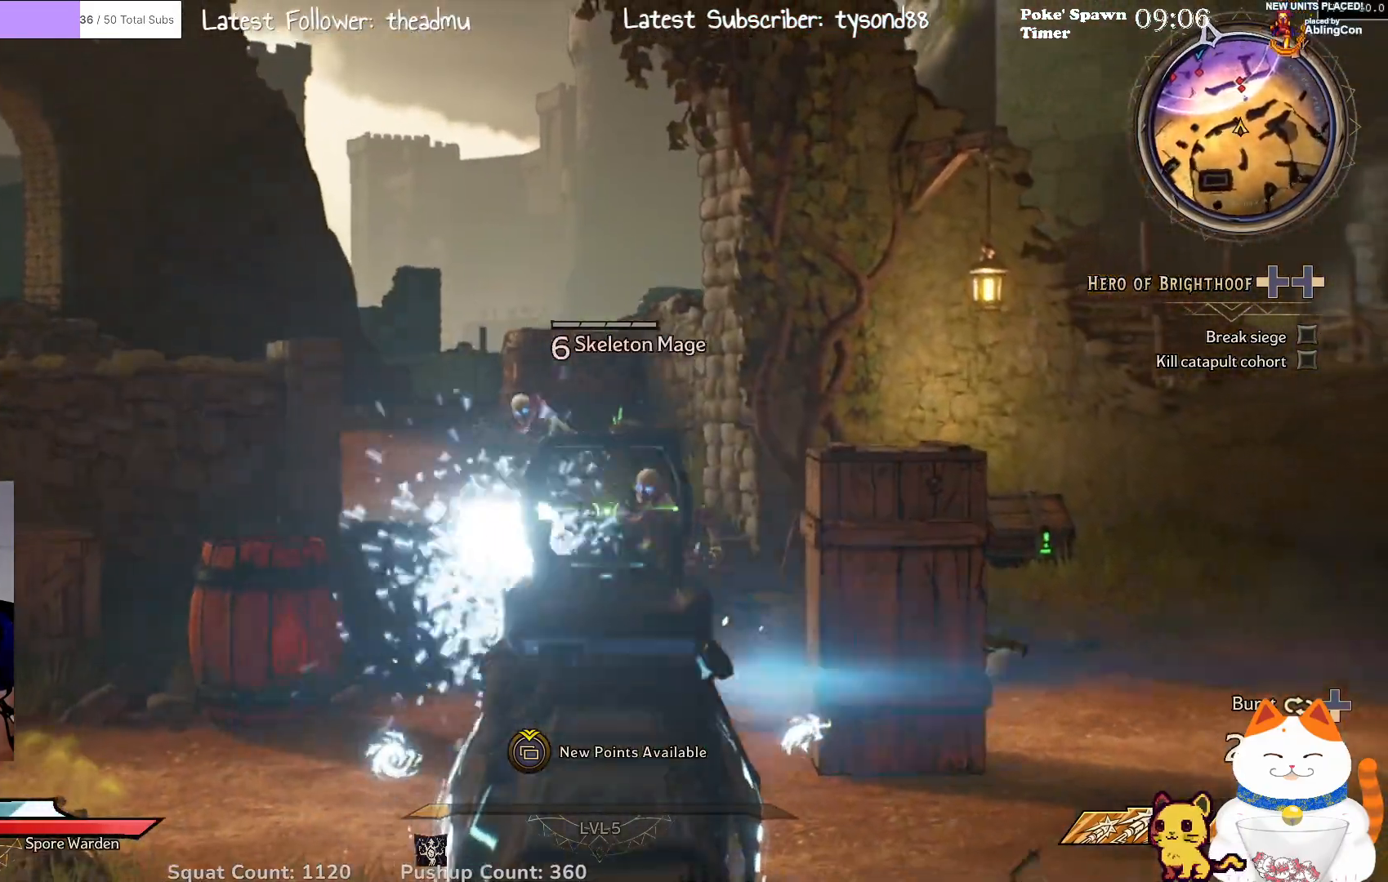
{"buttons": ["L2", "R2"], "left_stick": "right", "right_stick": "up-left", "events": [[117, "right_stick", "down"], [167, "R2", "up"], [317, "left_stick", "center"], [317, "right_stick", "up-left"], [367, "R2", "down"], [433, "left_stick", "right"]]}
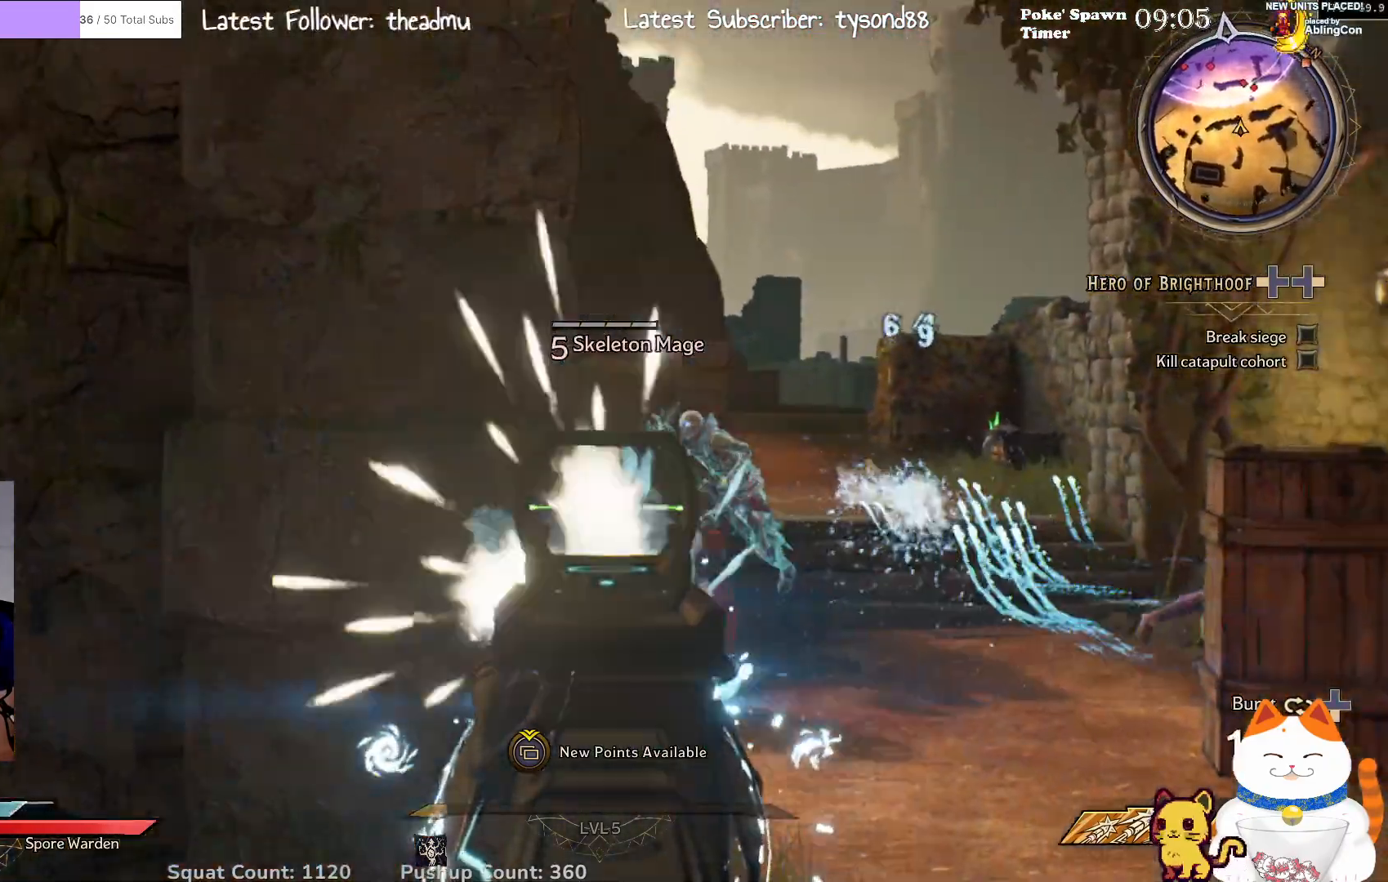
{"buttons": ["L2"], "left_stick": "down", "right_stick": "down", "events": [[33, "R2", "up"], [167, "right_stick", "center"], [217, "R2", "down"], [217, "left_stick", "center"], [383, "left_stick", "down"], [400, "right_stick", "down"], [417, "R2", "up"]]}
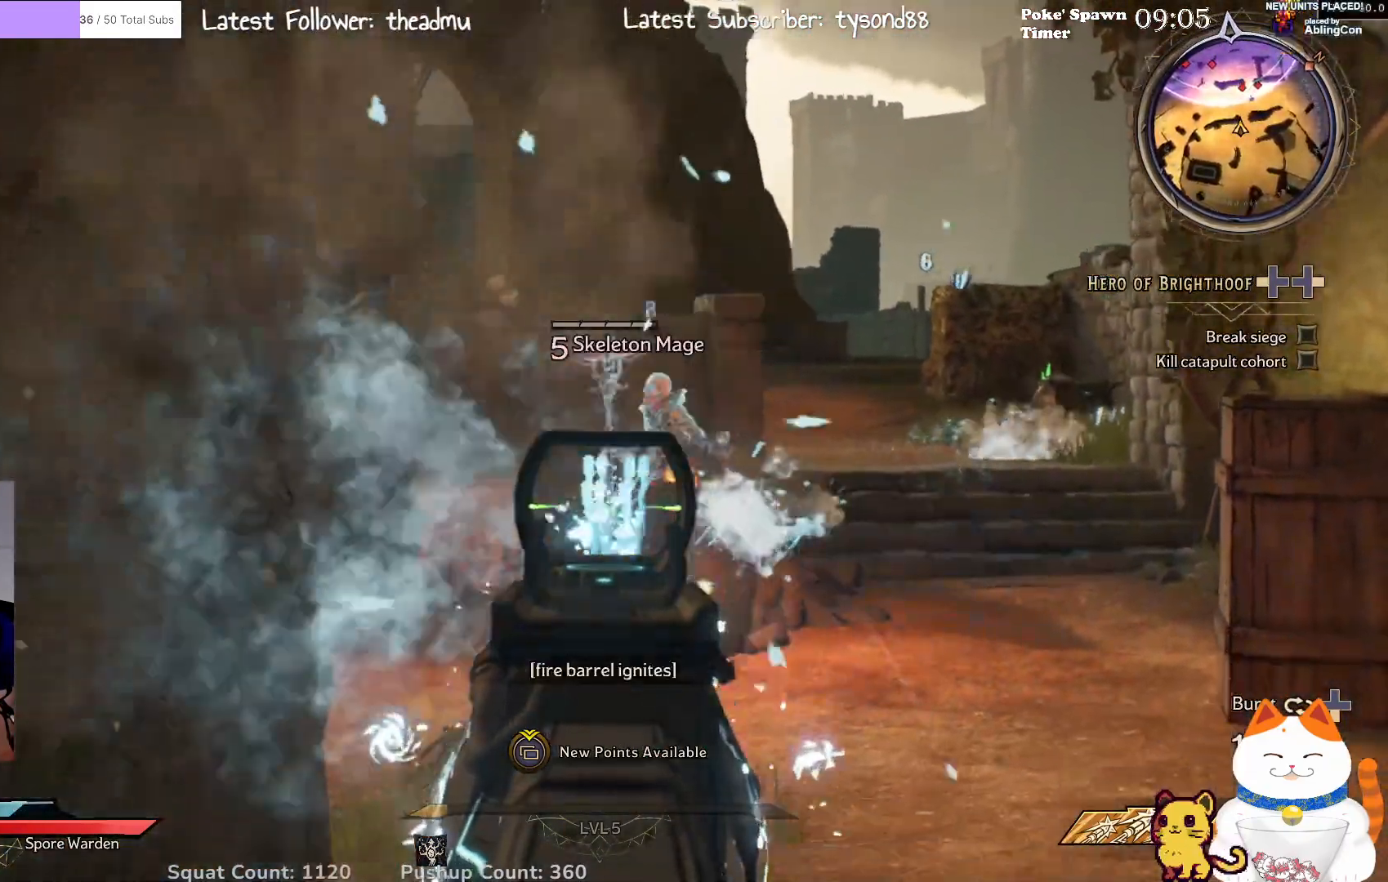
{"buttons": ["L2", "R2"], "left_stick": "center", "right_stick": "center", "events": [[117, "R2", "down"], [133, "left_stick", "center"], [150, "right_stick", "center"], [250, "R2", "up"], [283, "left_stick", "right"], [417, "R2", "down"], [433, "left_stick", "center"]]}
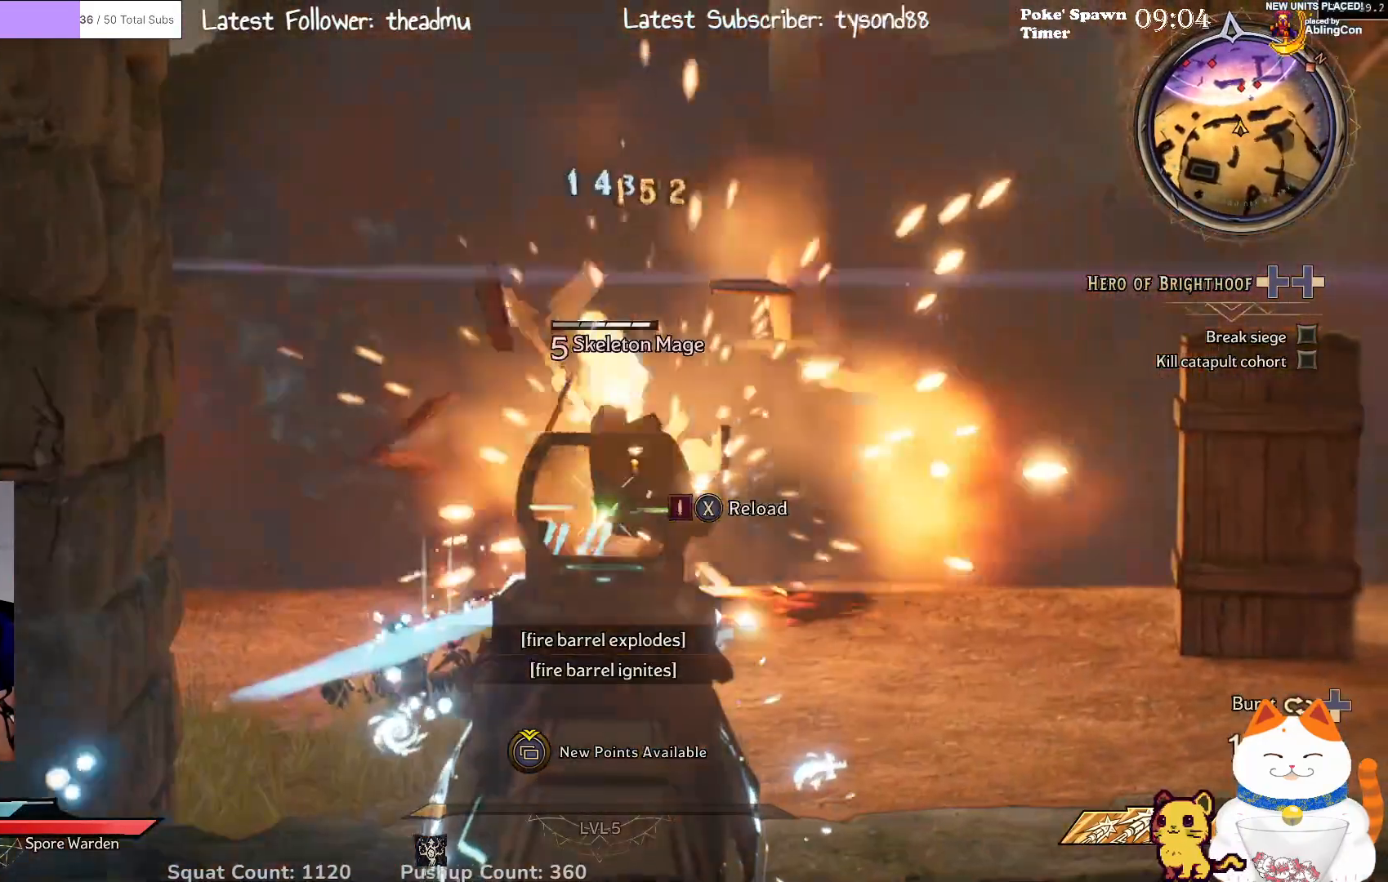
{"buttons": ["L2"], "left_stick": "down-left", "right_stick": "right", "events": [[33, "R2", "up"], [233, "left_stick", "down"], [267, "R2", "down"], [300, "left_stick", "down-left"], [400, "right_stick", "right"], [433, "R2", "up"]]}